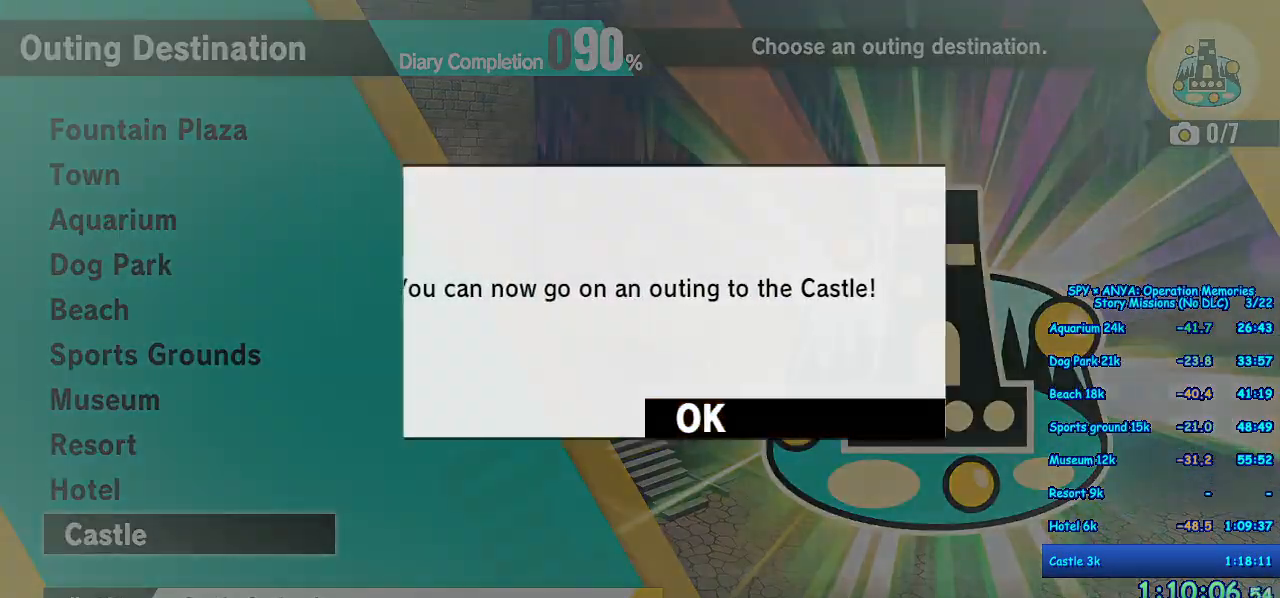
Gameplay with a controller (Xbox layout); each line is a JSON object with the inputs held at the frame after it. "events" lists button and stick changes between this image and that frame as [ms after this image, input, new state], when the widget could be followed in between. Not read: DPAD_DOWN DPAD_LEFT DPAD_RIGHT DPAD_UP L2 L3 R2 R3.
{"buttons": [], "left_stick": "center", "right_stick": "center", "events": [[83, "B", "down"], [150, "B", "up"], [233, "B", "down"], [300, "B", "up"], [400, "B", "down"], [450, "B", "up"]]}
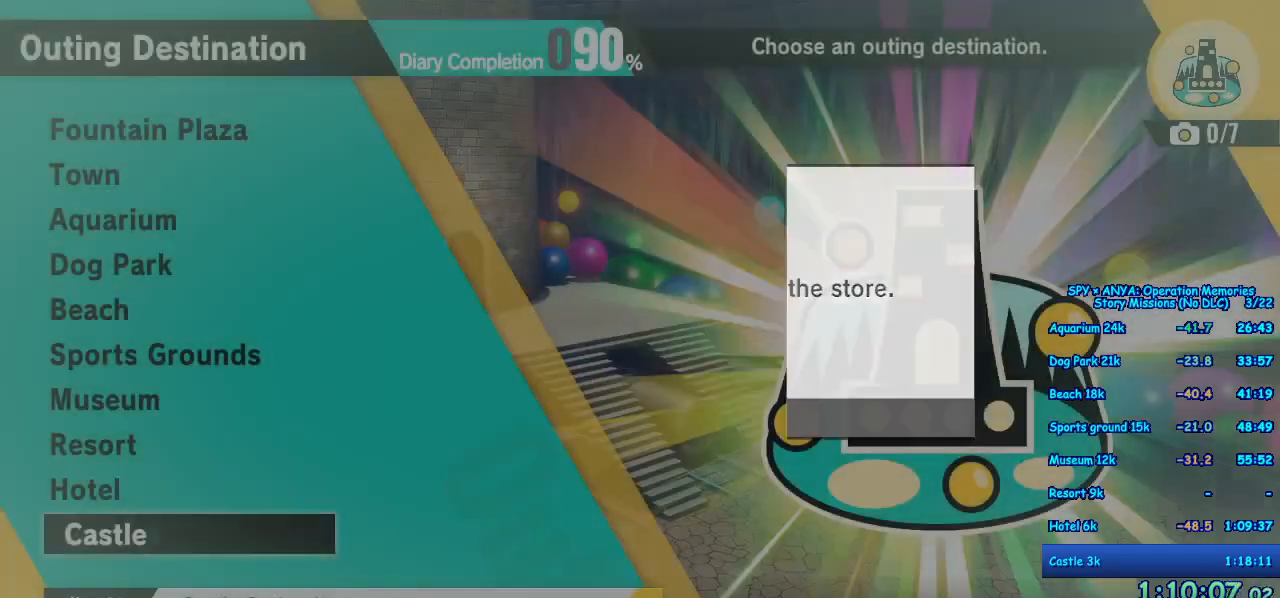
{"buttons": ["B"], "left_stick": "center", "right_stick": "center", "events": [[33, "B", "down"], [100, "B", "up"], [200, "B", "down"], [267, "B", "up"], [350, "B", "down"], [417, "B", "up"], [500, "B", "down"]]}
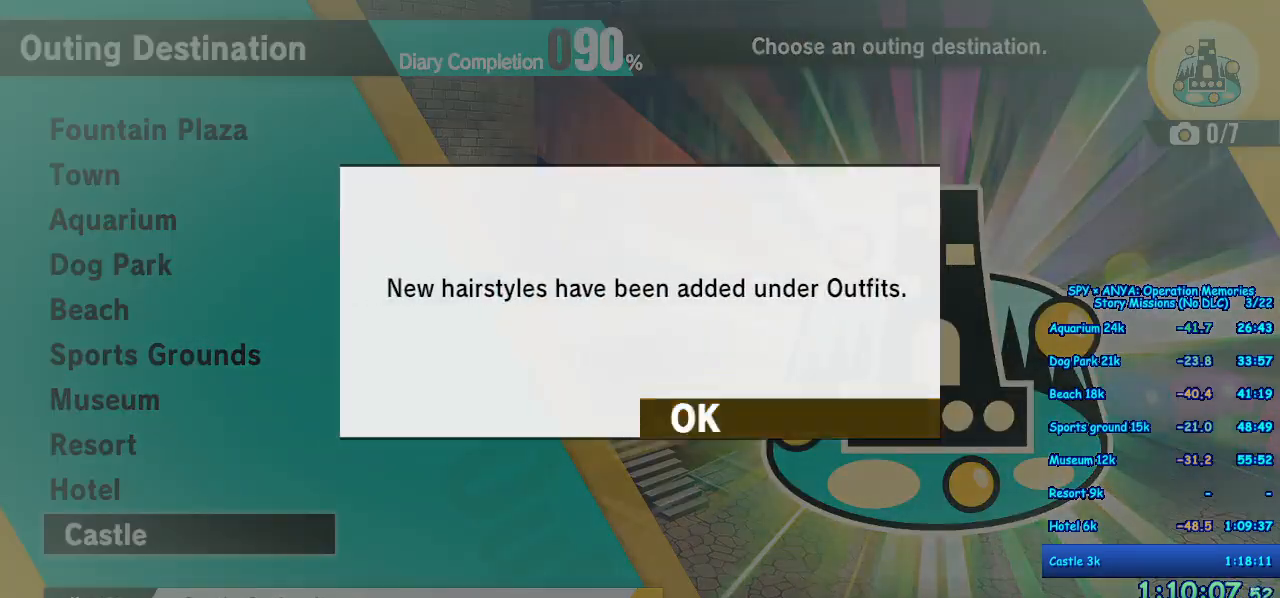
{"buttons": ["B"], "left_stick": "center", "right_stick": "center", "events": [[83, "B", "up"], [167, "B", "down"], [233, "B", "up"], [317, "B", "down"], [400, "B", "up"], [483, "B", "down"]]}
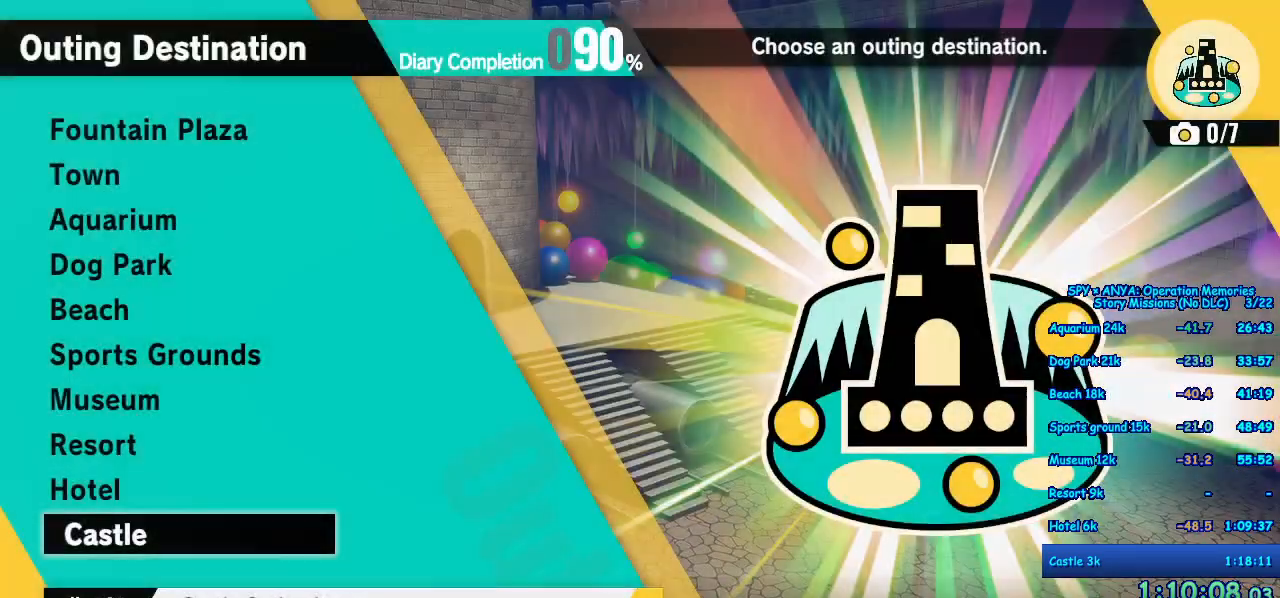
{"buttons": ["B"], "left_stick": "center", "right_stick": "center", "events": [[50, "B", "up"], [133, "B", "down"], [233, "B", "up"], [300, "B", "down"], [383, "B", "up"], [467, "B", "down"]]}
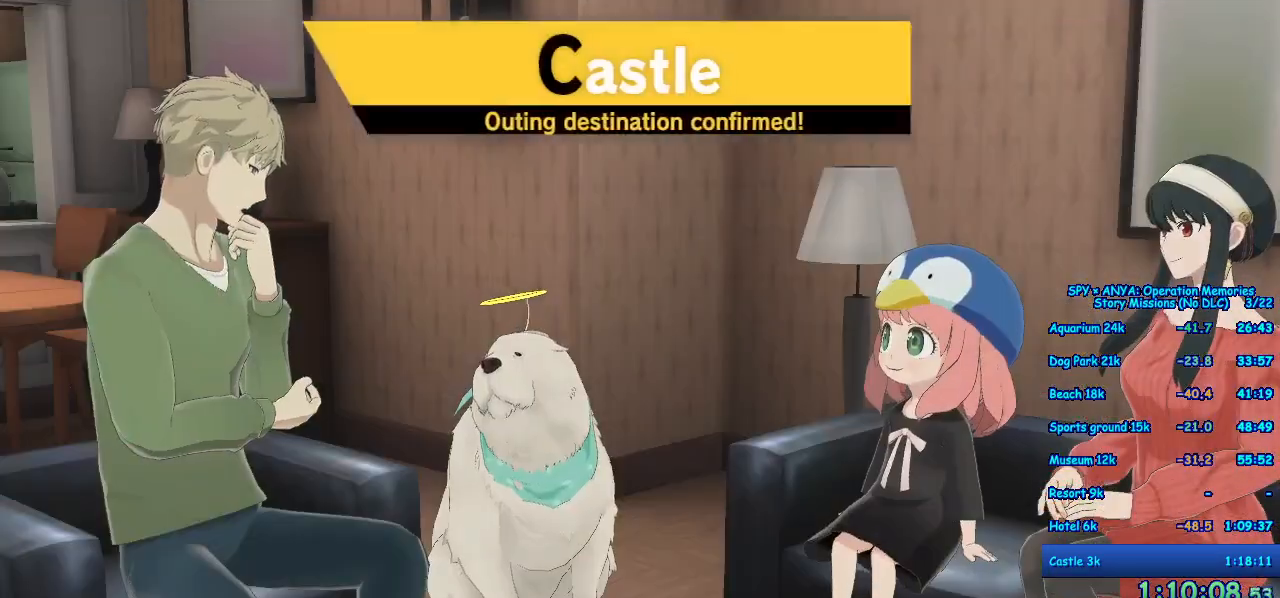
{"buttons": ["B"], "left_stick": "center", "right_stick": "center", "events": [[33, "B", "up"], [117, "B", "down"], [183, "B", "up"], [283, "B", "down"], [350, "B", "up"], [433, "B", "down"]]}
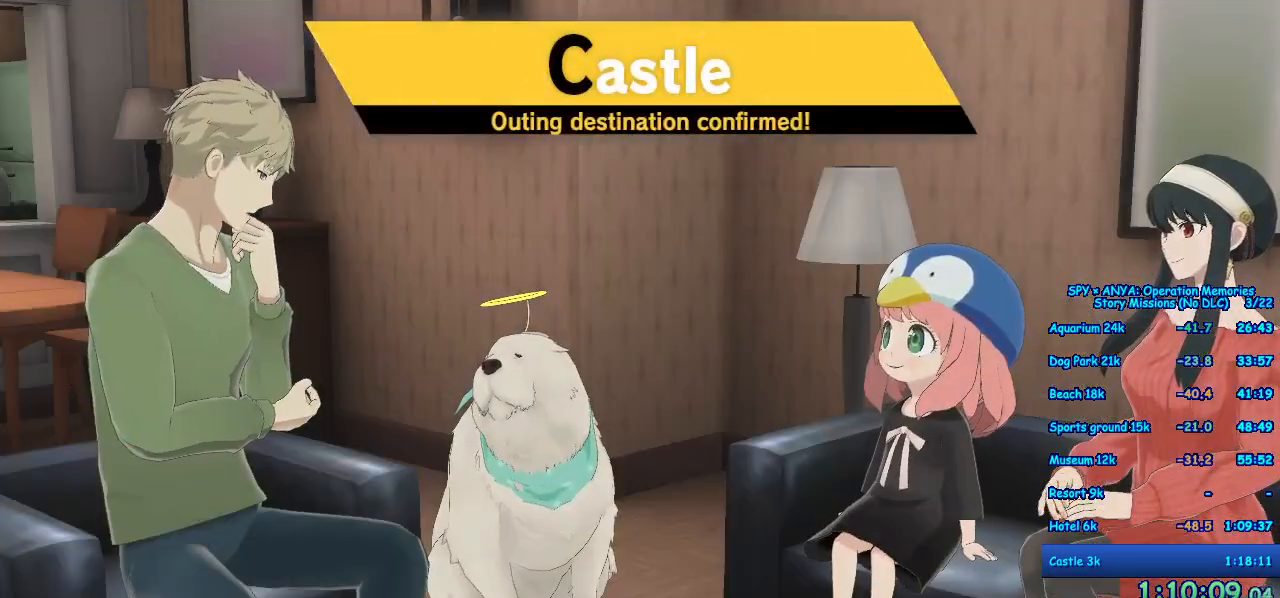
{"buttons": [], "left_stick": "center", "right_stick": "center", "events": [[17, "B", "up"], [83, "B", "down"], [167, "B", "up"], [250, "B", "down"], [317, "B", "up"], [417, "B", "down"], [467, "B", "up"]]}